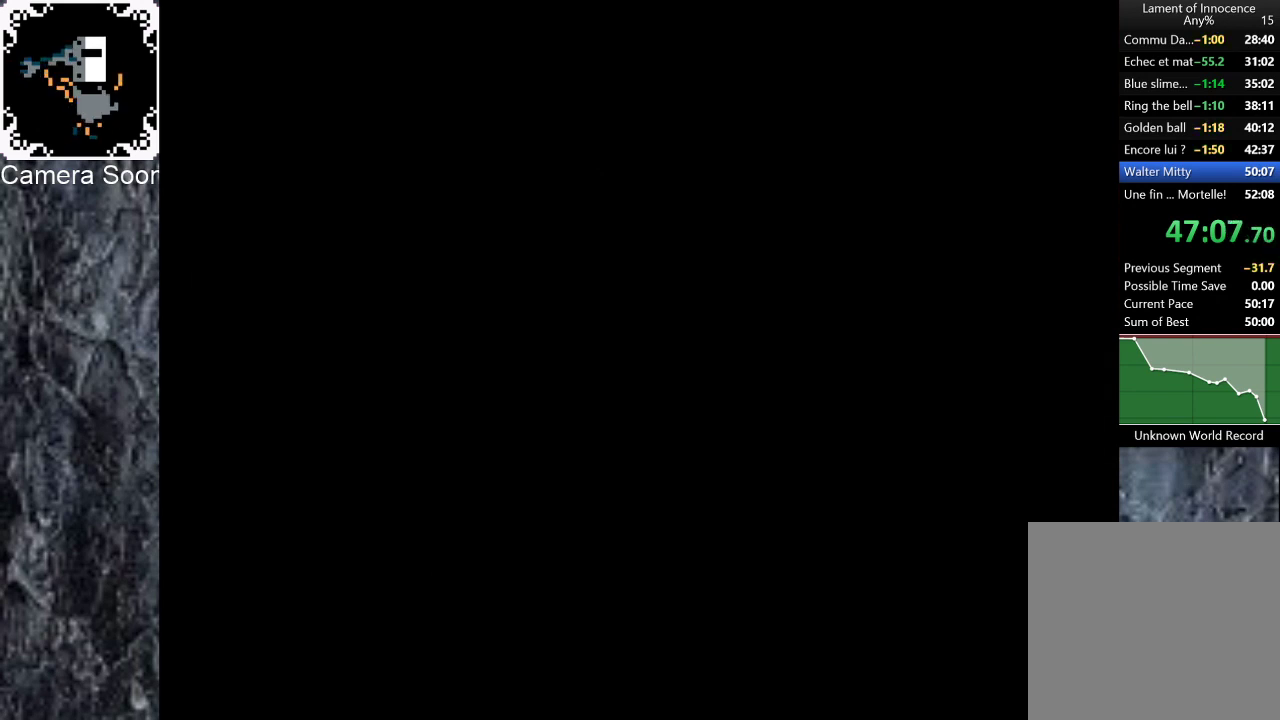
Gameplay with a controller (Xbox layout); each line is a JSON object with the inputs held at the frame after it. "events" lists button and stick changes between this image and that frame as [ms after this image, input, new state], when the widget could be followed in between. Not read: L3 R3.
{"buttons": [], "left_stick": "center", "right_stick": "center", "events": []}
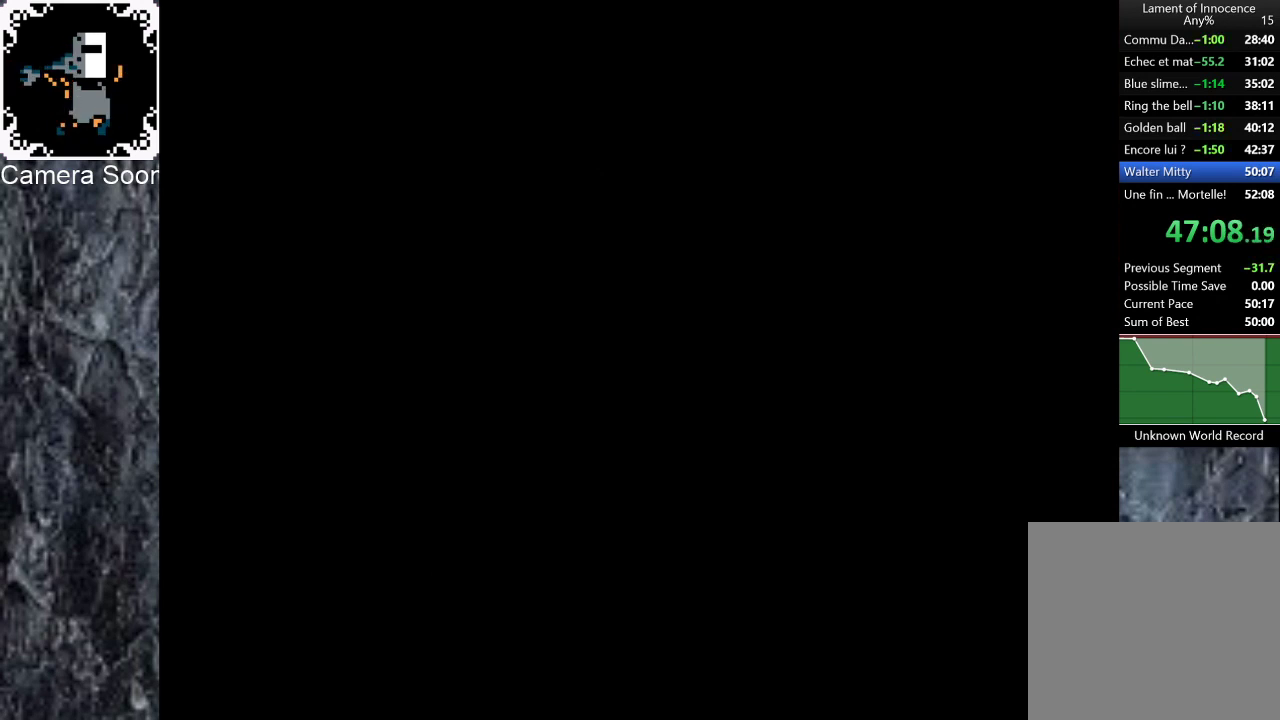
{"buttons": [], "left_stick": "center", "right_stick": "center", "events": []}
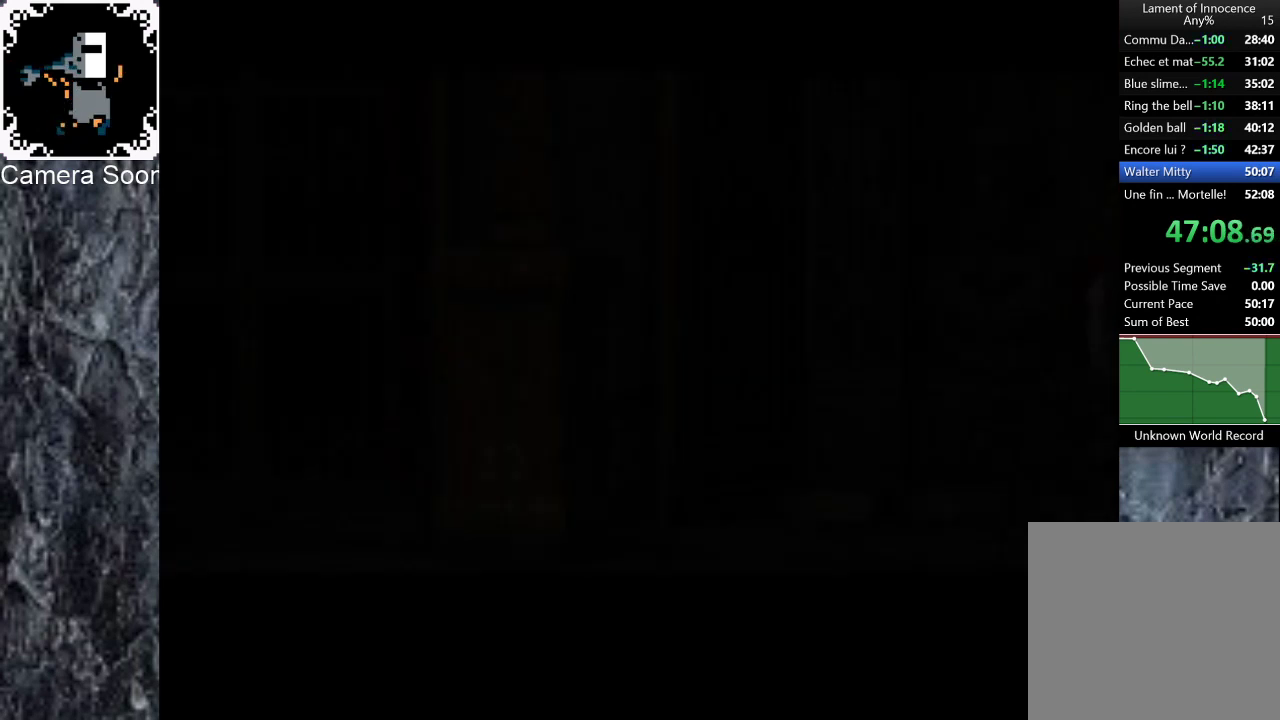
{"buttons": [], "left_stick": "center", "right_stick": "center", "events": [[200, "START", "down"], [320, "START", "up"]]}
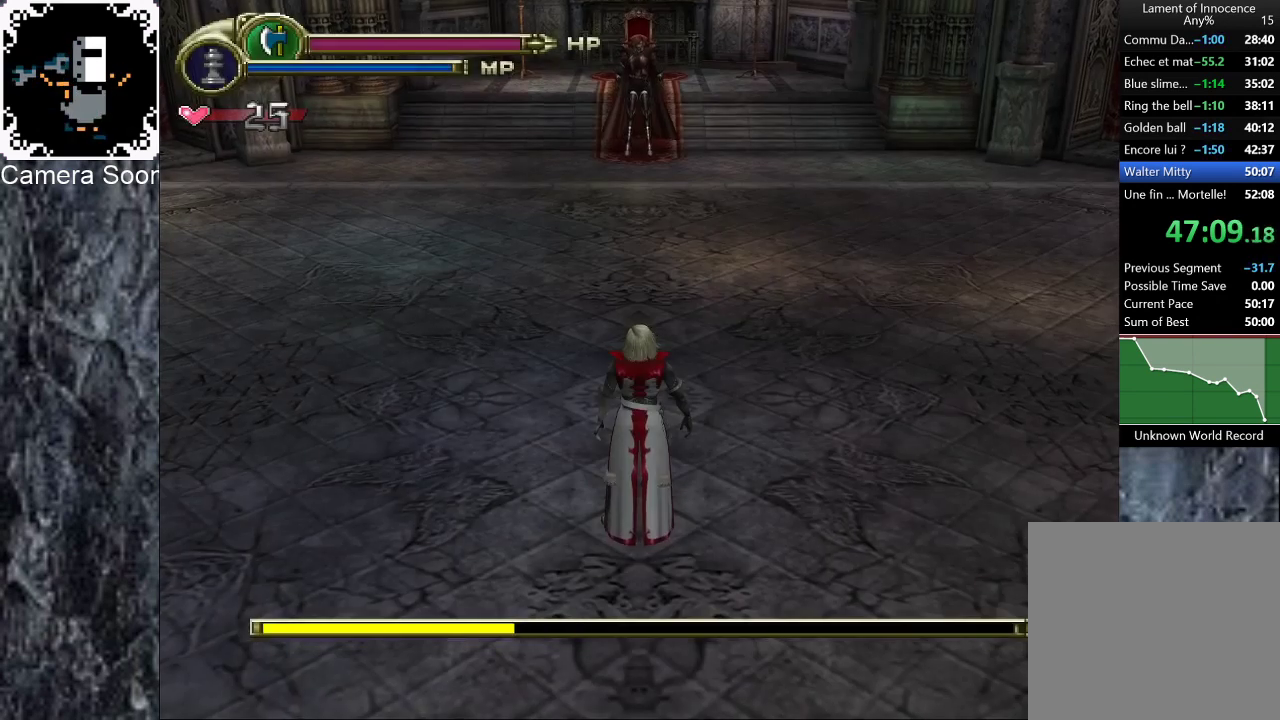
{"buttons": [], "left_stick": "center", "right_stick": "center", "events": [[160, "B", "down"], [280, "B", "up"]]}
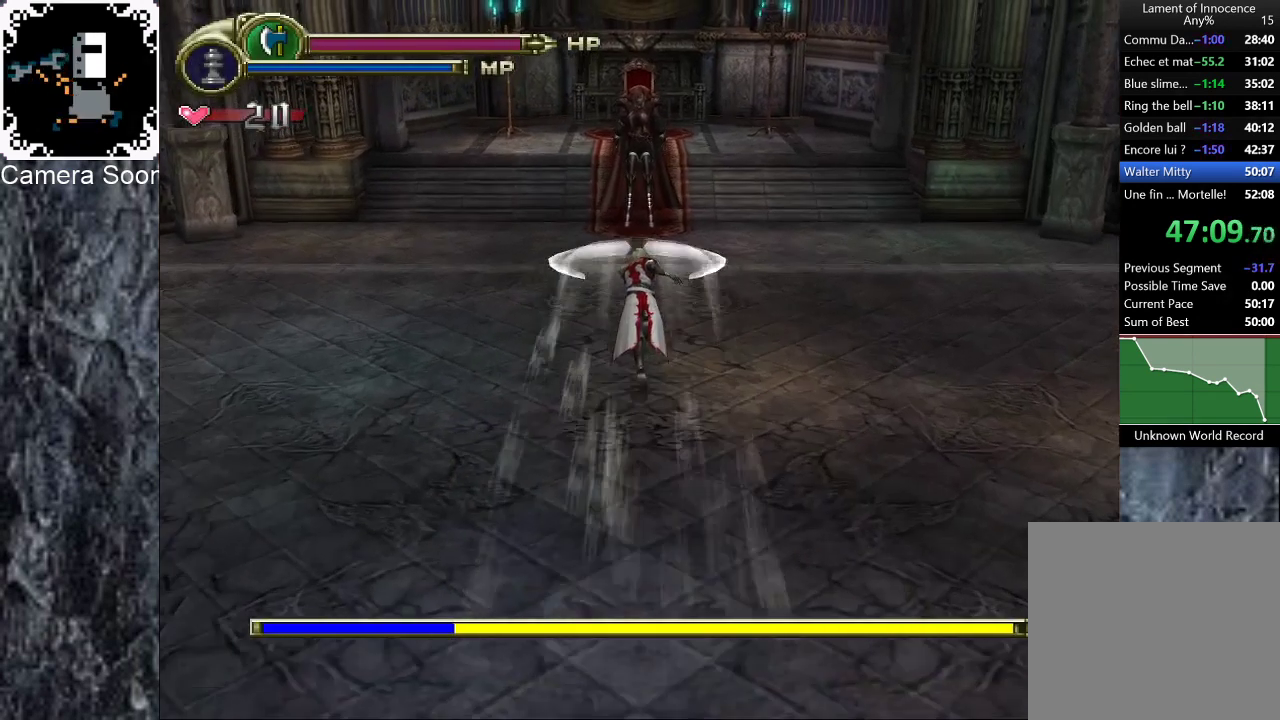
{"buttons": [], "left_stick": "up", "right_stick": "center", "events": [[260, "left_stick", "up"]]}
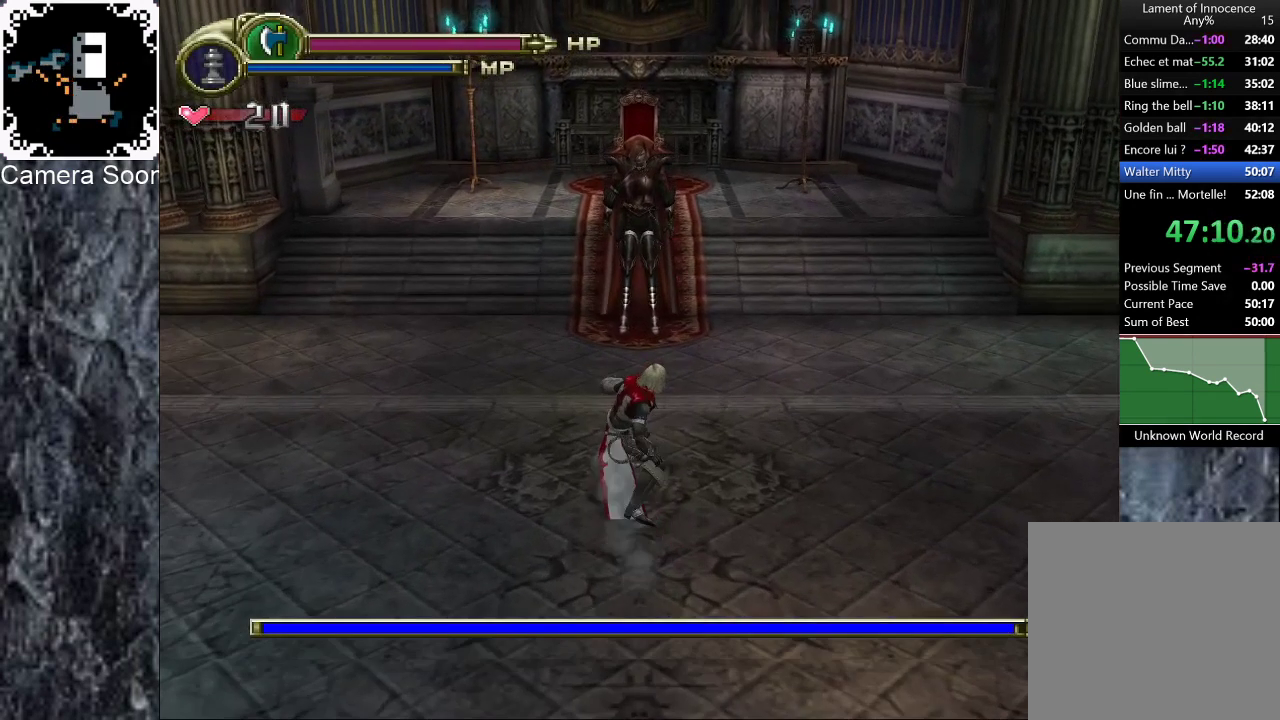
{"buttons": [], "left_stick": "up", "right_stick": "center", "events": [[40, "X", "down"], [160, "X", "up"]]}
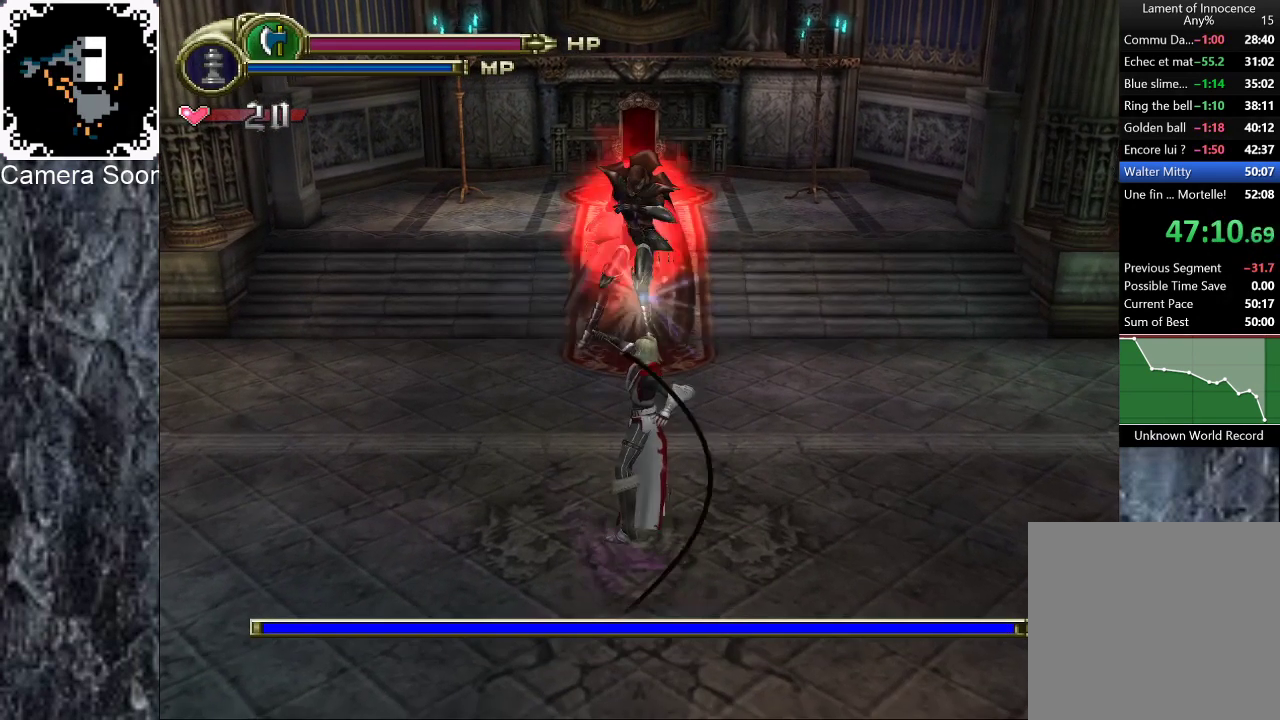
{"buttons": [], "left_stick": "center", "right_stick": "center", "events": [[240, "left_stick", "center"]]}
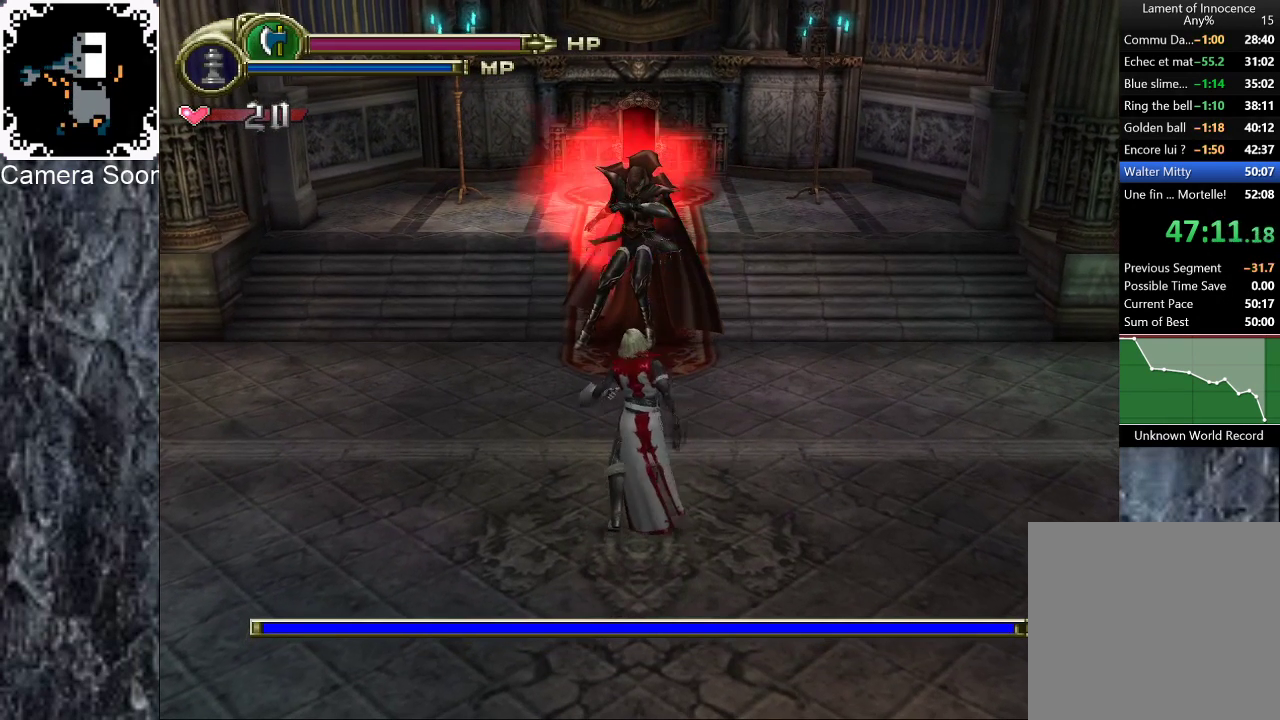
{"buttons": [], "left_stick": "center", "right_stick": "center", "events": []}
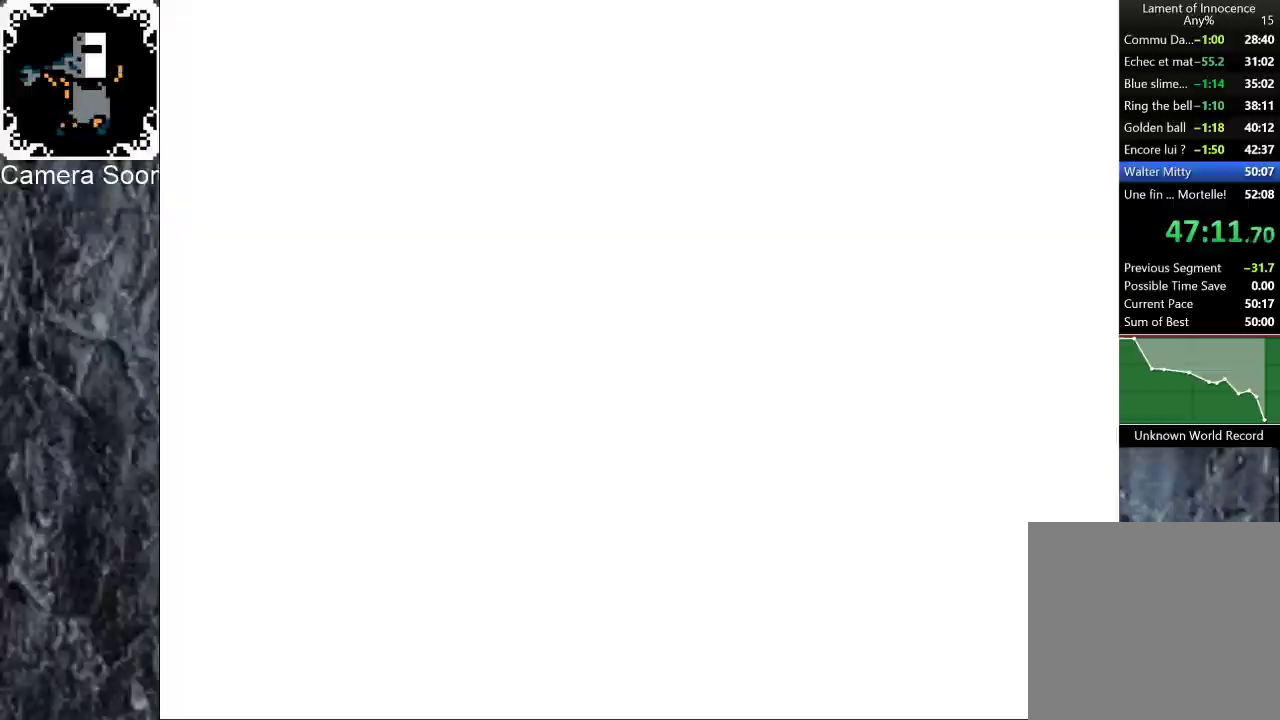
{"buttons": [], "left_stick": "center", "right_stick": "center", "events": []}
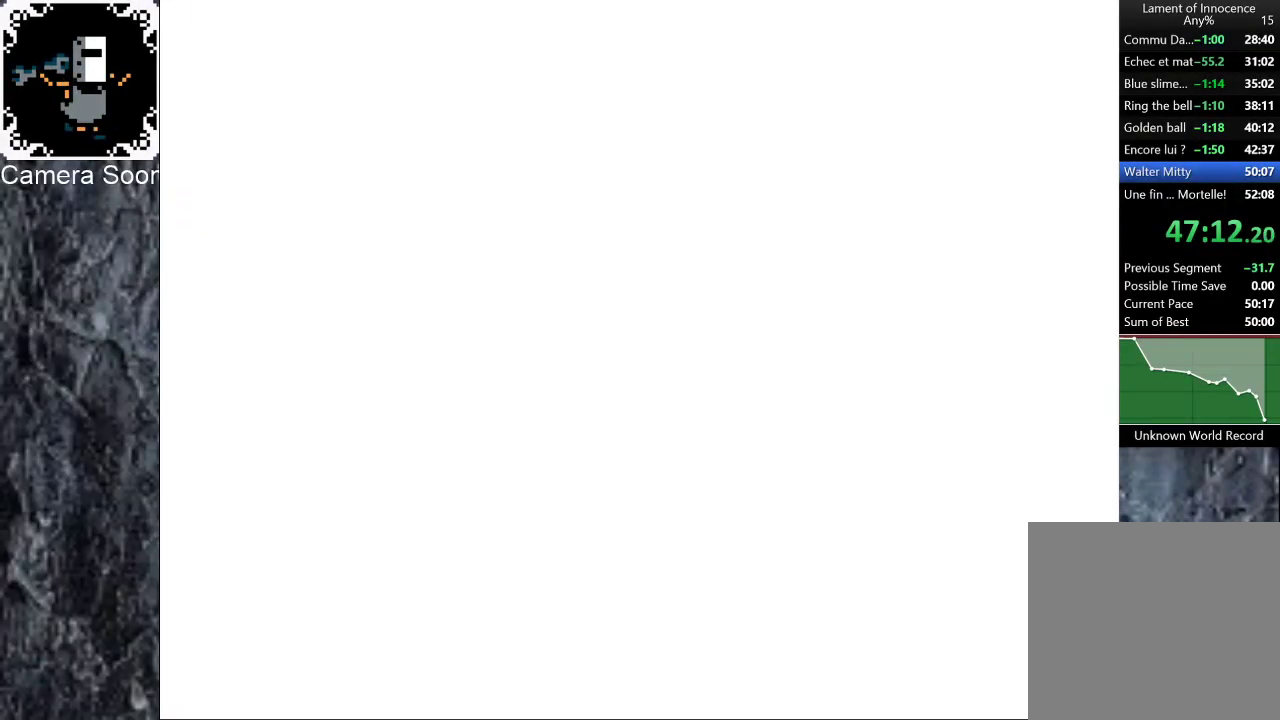
{"buttons": [], "left_stick": "center", "right_stick": "center", "events": []}
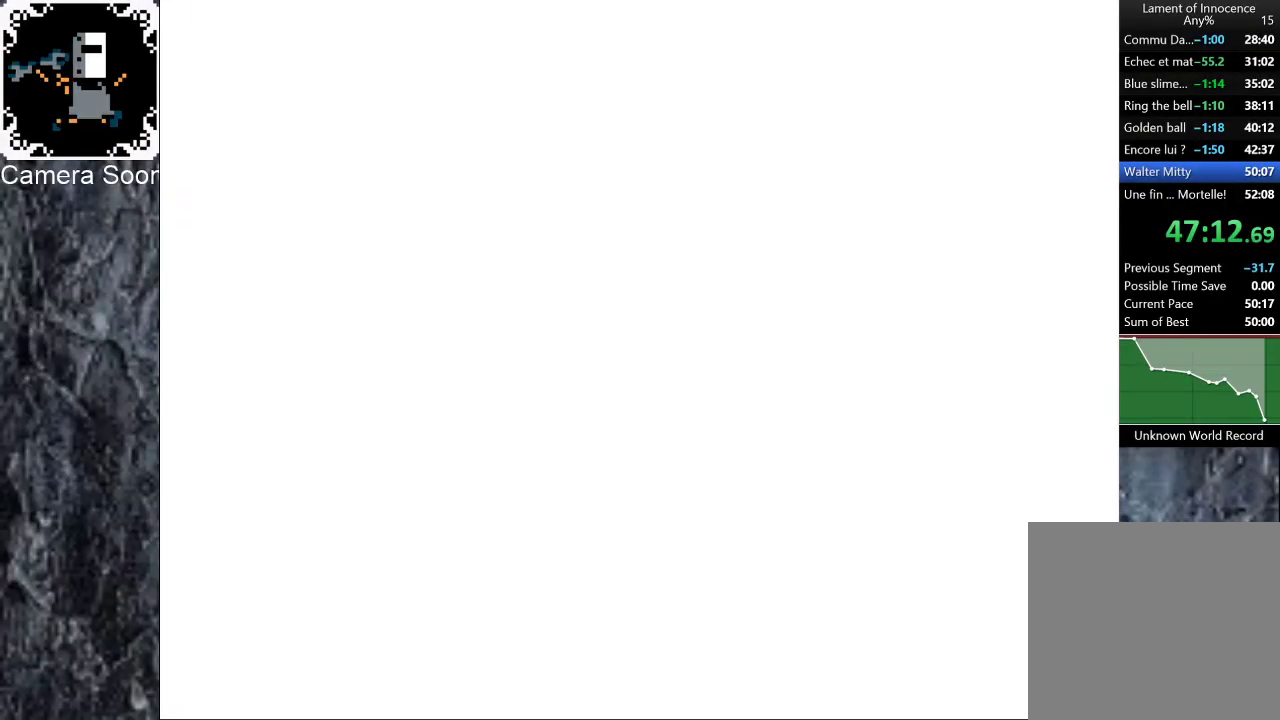
{"buttons": [], "left_stick": "center", "right_stick": "center", "events": []}
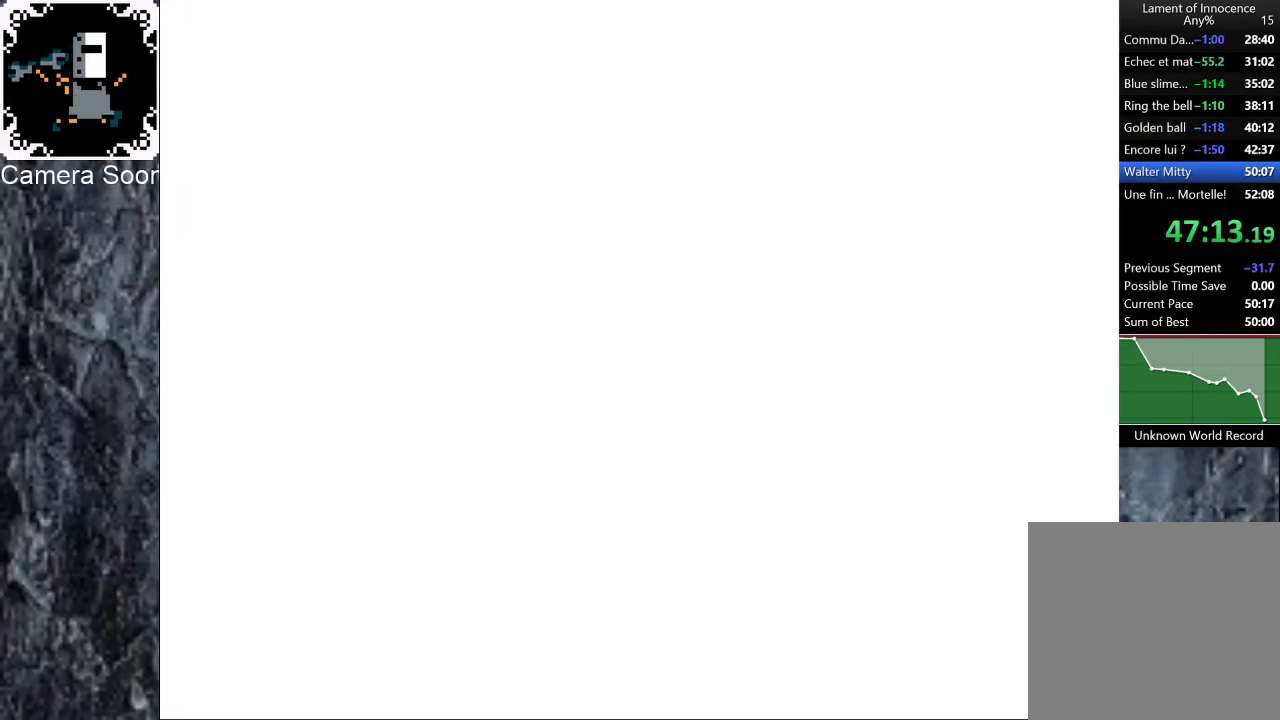
{"buttons": [], "left_stick": "center", "right_stick": "center", "events": []}
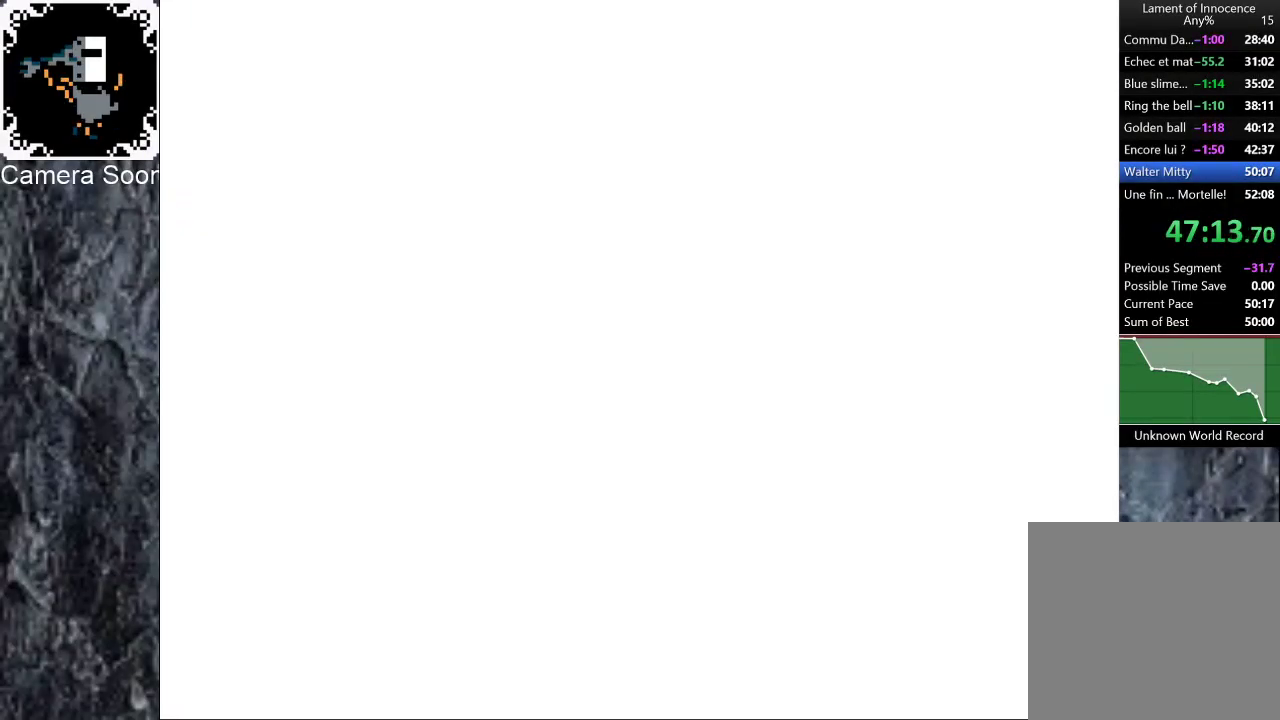
{"buttons": [], "left_stick": "center", "right_stick": "center", "events": []}
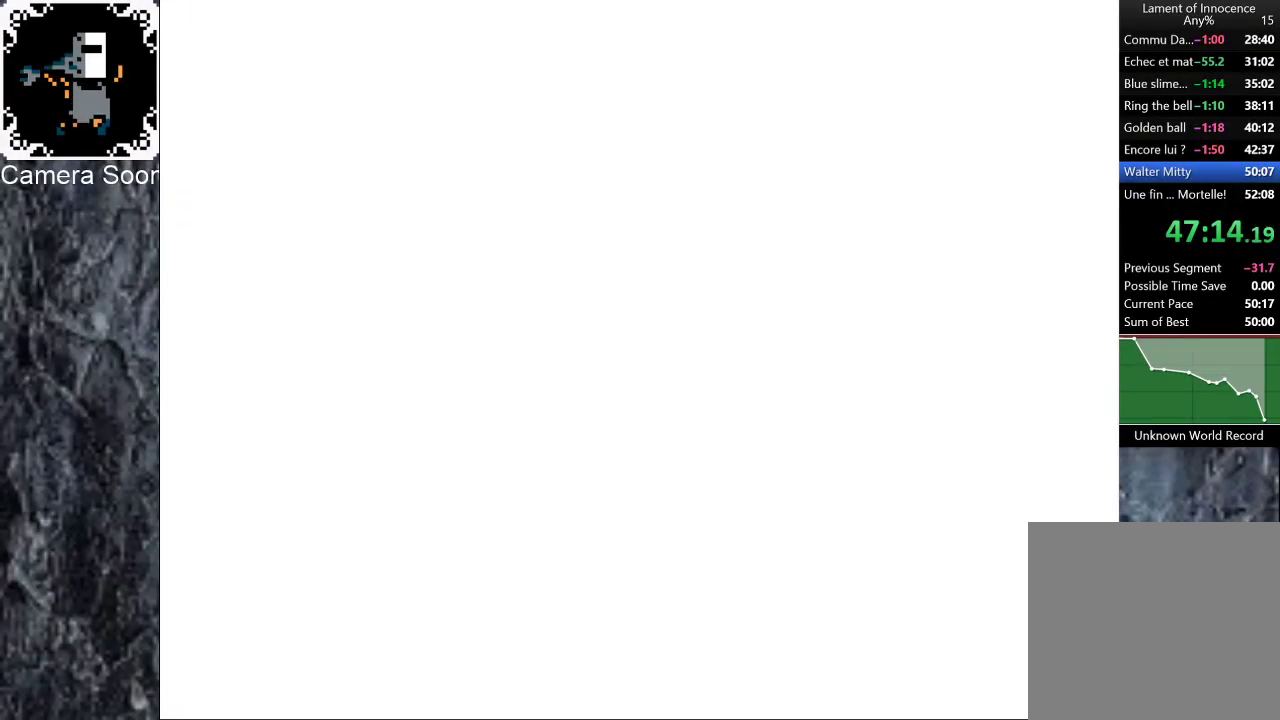
{"buttons": [], "left_stick": "center", "right_stick": "center", "events": []}
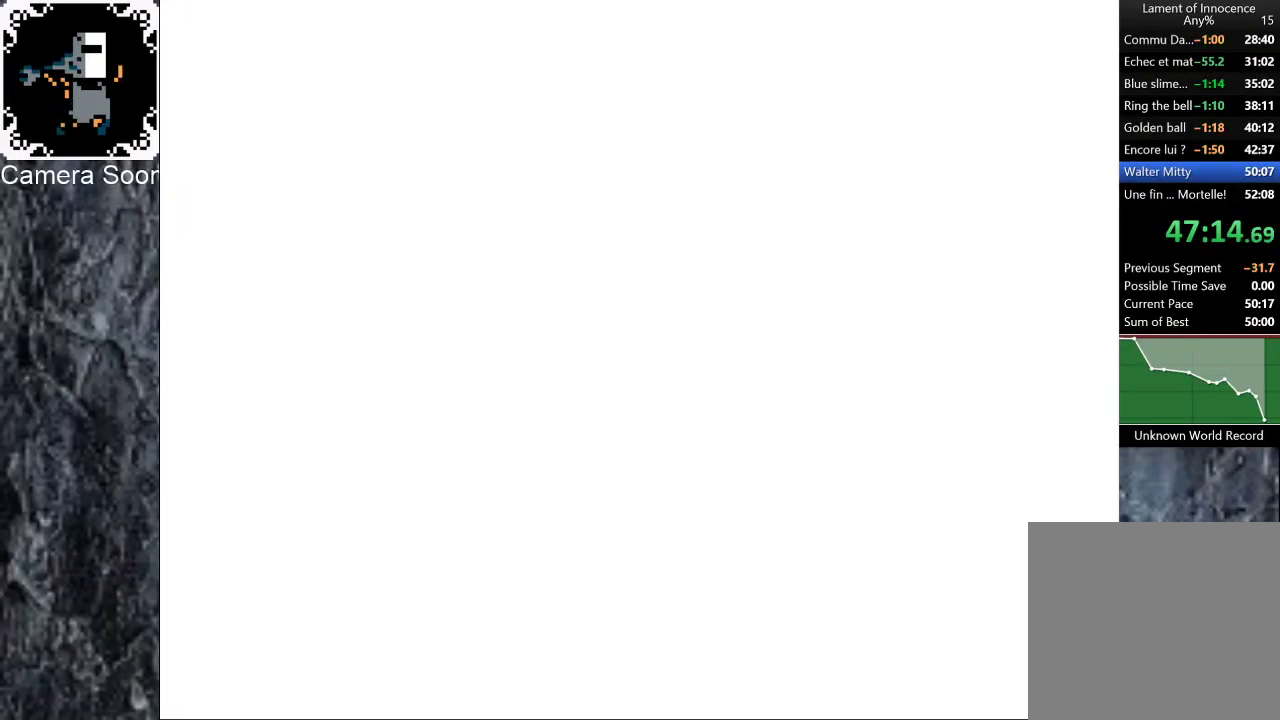
{"buttons": ["START"], "left_stick": "center", "right_stick": "center", "events": [[500, "START", "down"]]}
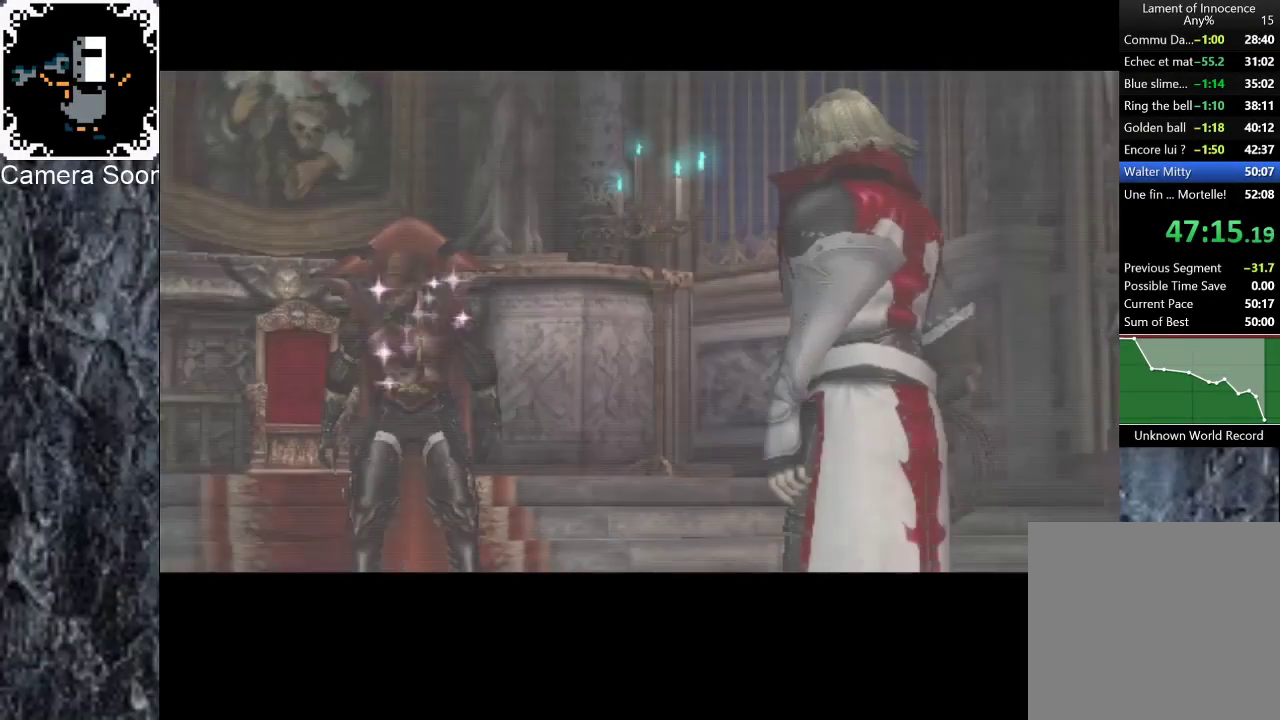
{"buttons": ["L1"], "left_stick": "center", "right_stick": "right", "events": [[140, "START", "up"], [480, "L1", "down"], [500, "right_stick", "right"]]}
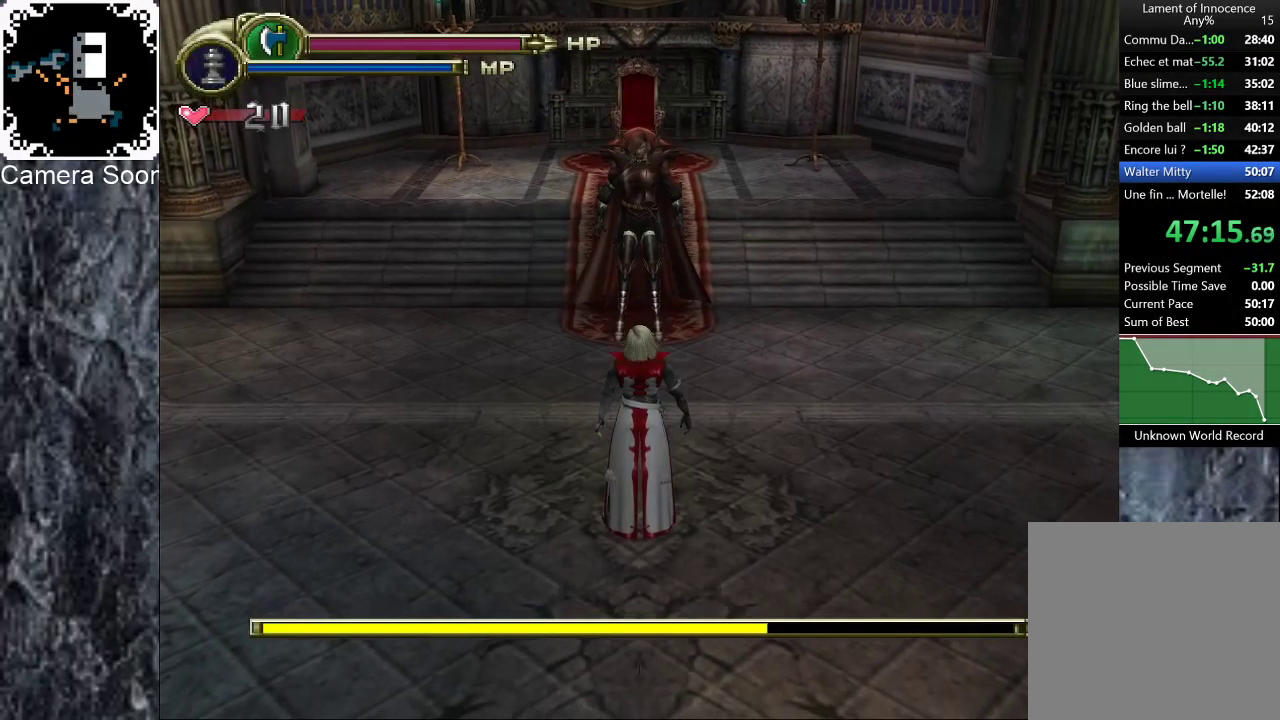
{"buttons": [], "left_stick": "center", "right_stick": "center", "events": [[200, "L1", "up"], [400, "right_stick", "center"]]}
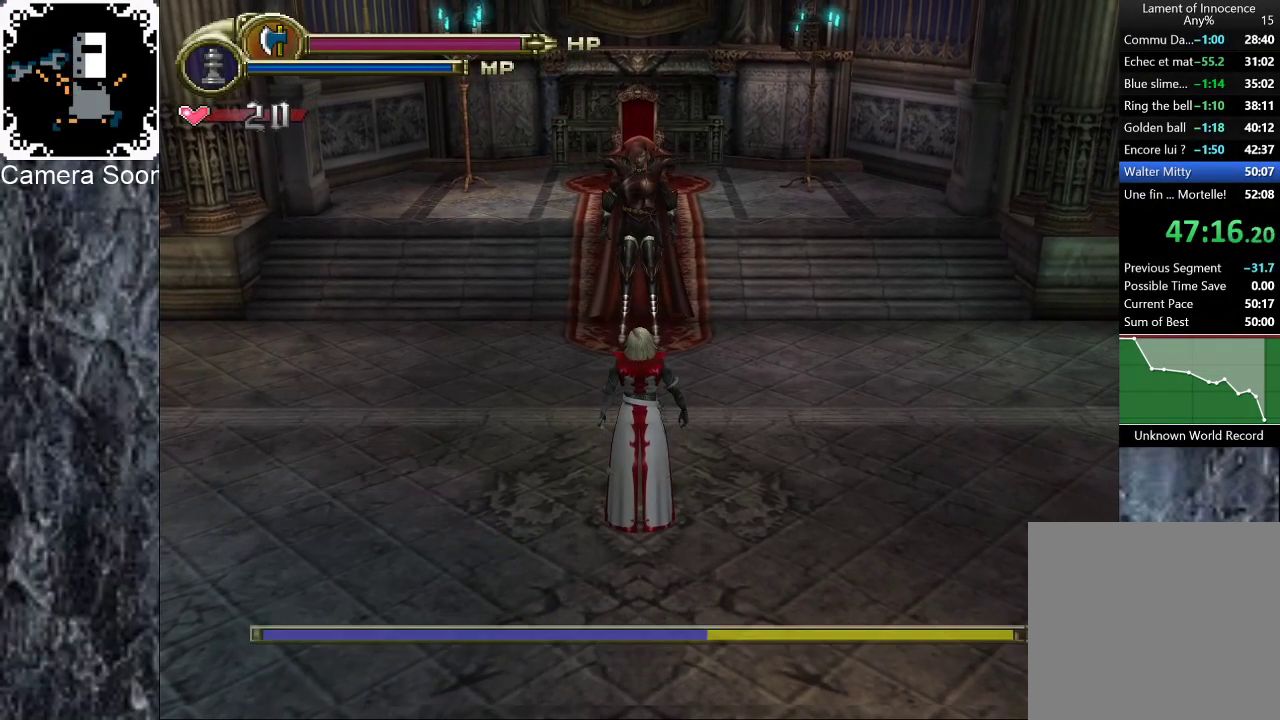
{"buttons": [], "left_stick": "up", "right_stick": "center", "events": [[60, "left_stick", "up"], [260, "R1", "down"], [280, "B", "down"], [400, "R1", "up"], [420, "B", "up"]]}
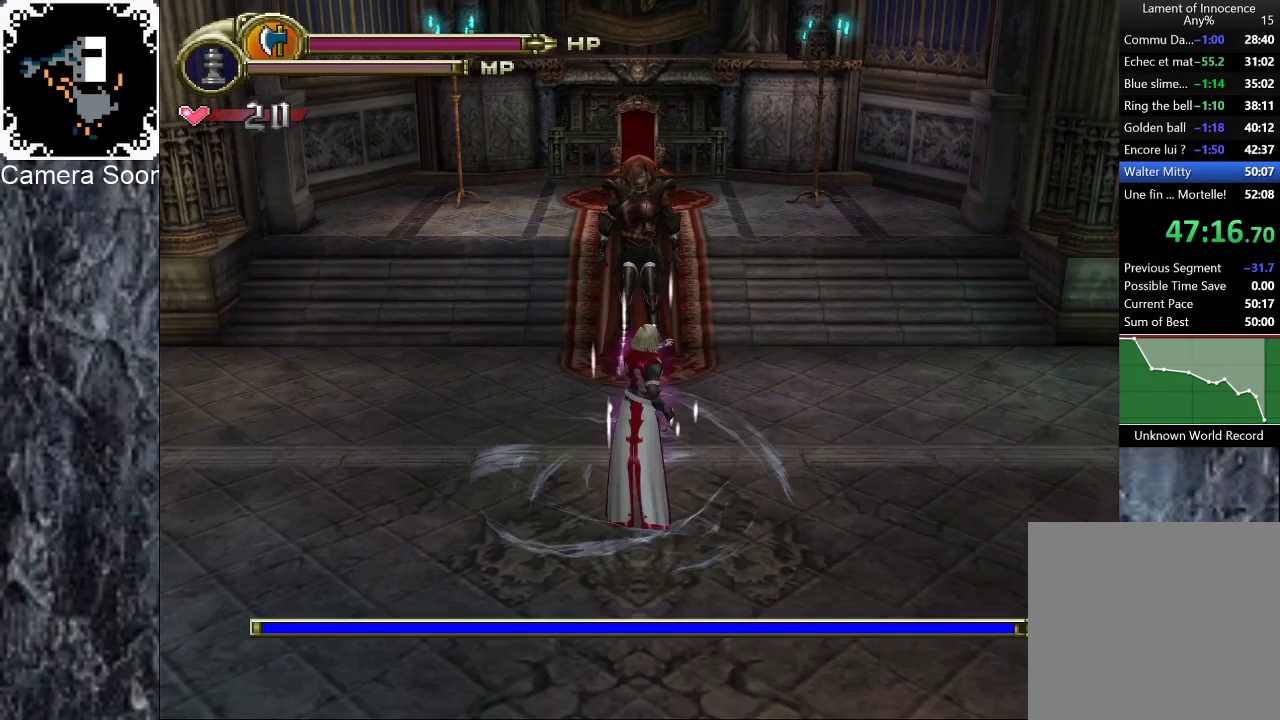
{"buttons": [], "left_stick": "up", "right_stick": "center", "events": [[220, "Y", "down"], [360, "Y", "up"]]}
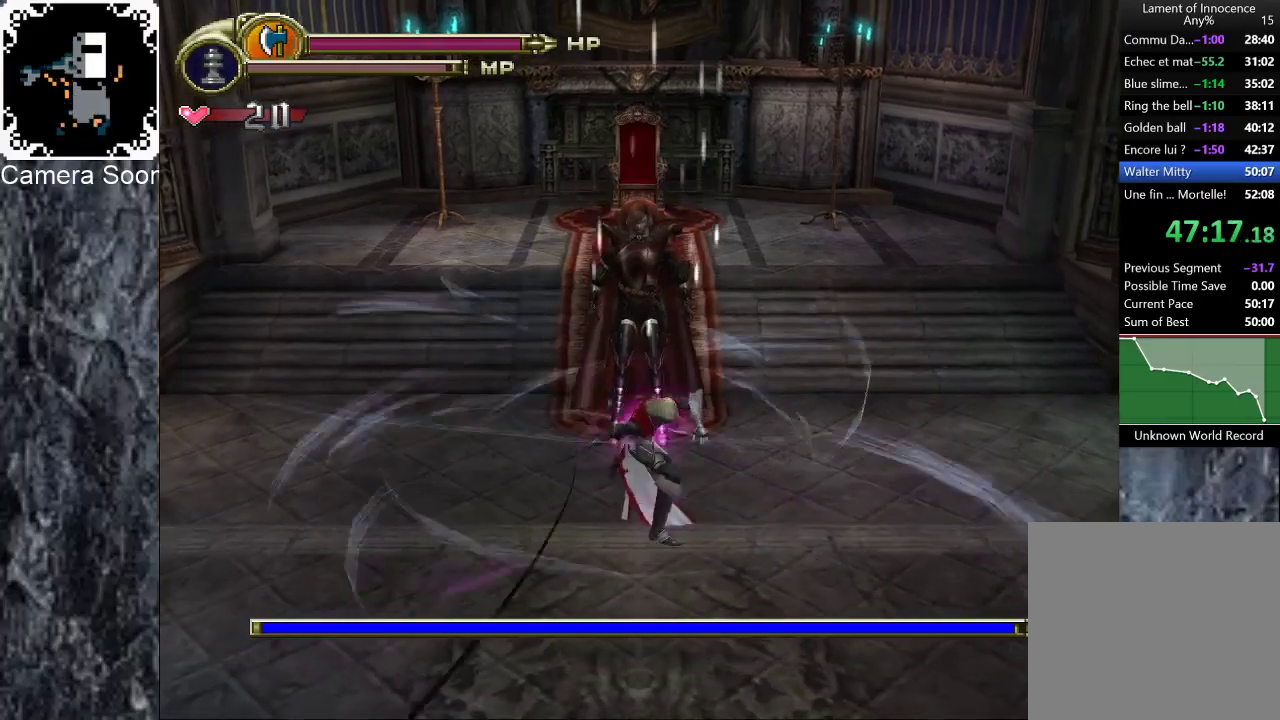
{"buttons": [], "left_stick": "up", "right_stick": "center", "events": [[240, "B", "down"], [380, "B", "up"]]}
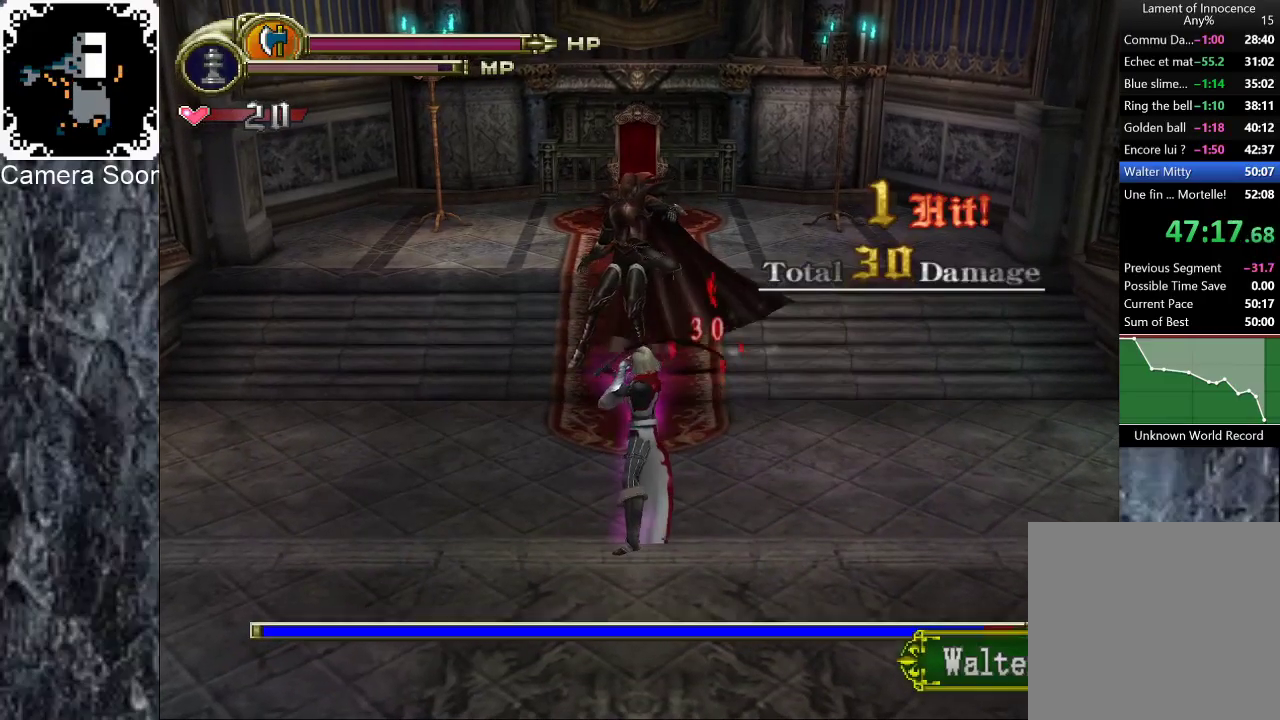
{"buttons": [], "left_stick": "up", "right_stick": "center", "events": [[320, "B", "down"], [440, "B", "up"]]}
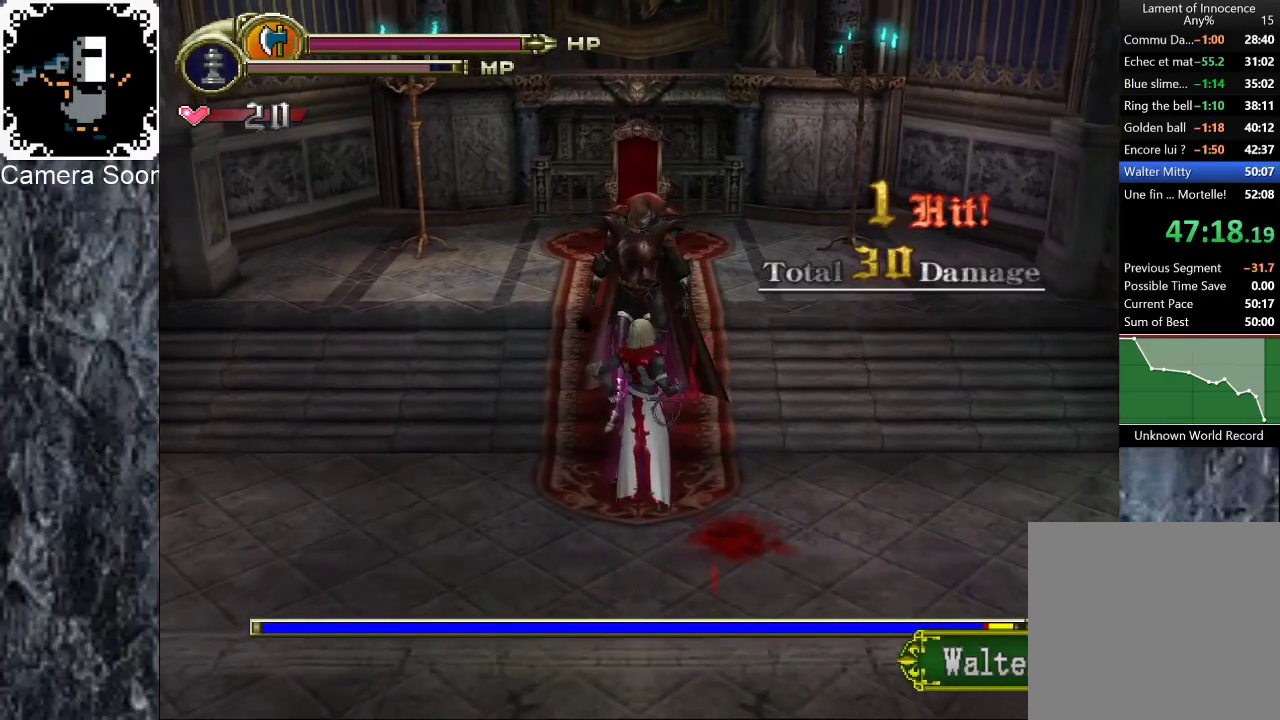
{"buttons": [], "left_stick": "up-right", "right_stick": "center", "events": [[380, "left_stick", "up-right"]]}
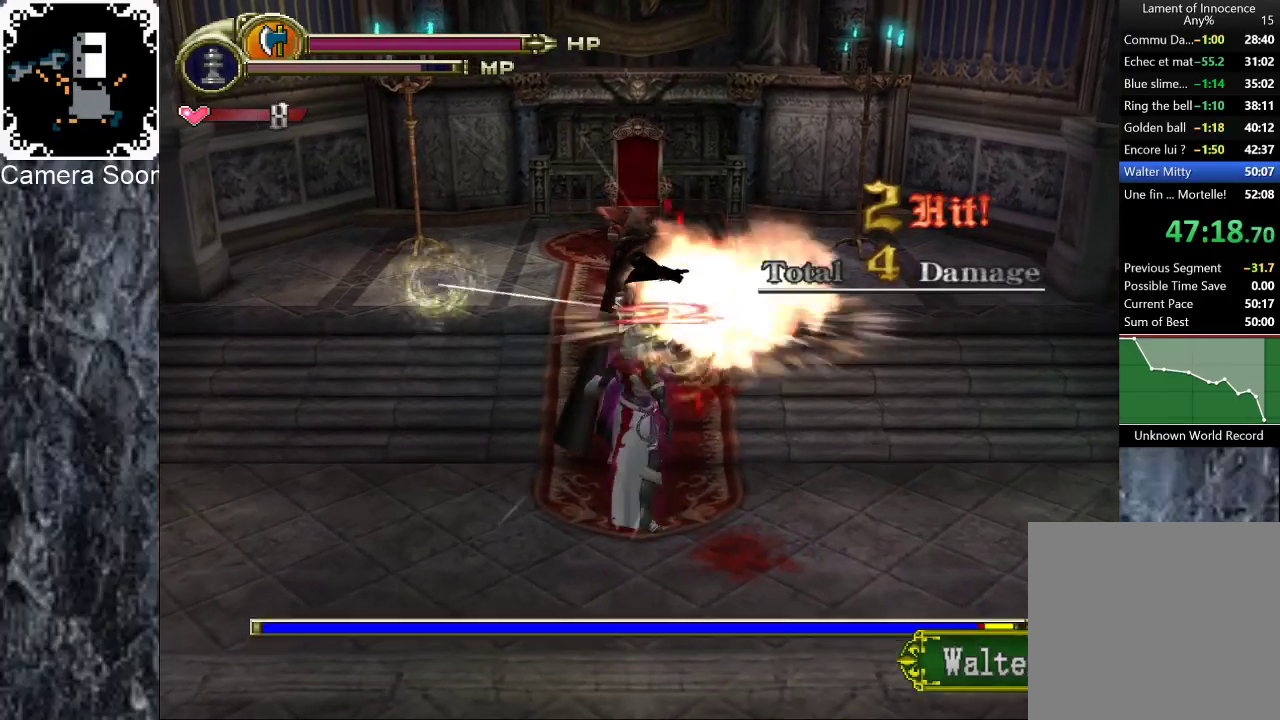
{"buttons": ["R1"], "left_stick": "up", "right_stick": "center", "events": [[20, "R1", "down"], [100, "A", "down"], [240, "A", "up"], [280, "left_stick", "up"]]}
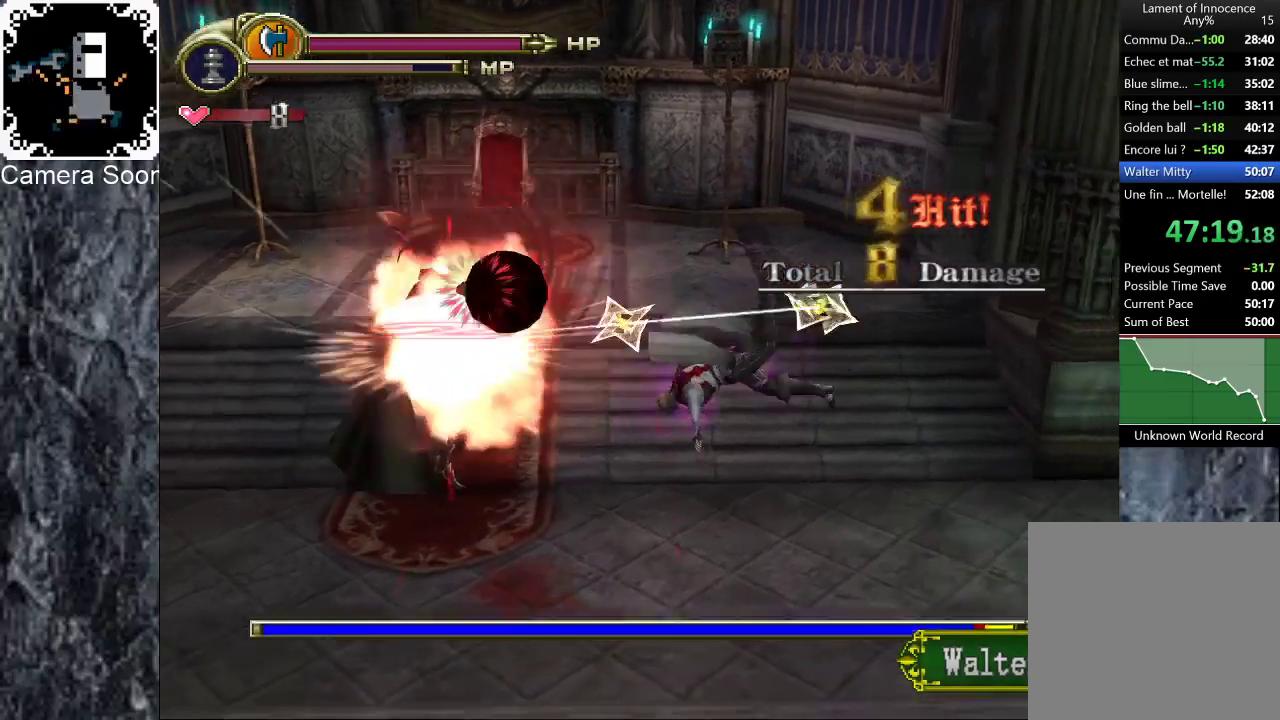
{"buttons": [], "left_stick": "up-left", "right_stick": "center", "events": [[140, "R1", "up"], [140, "left_stick", "up-left"]]}
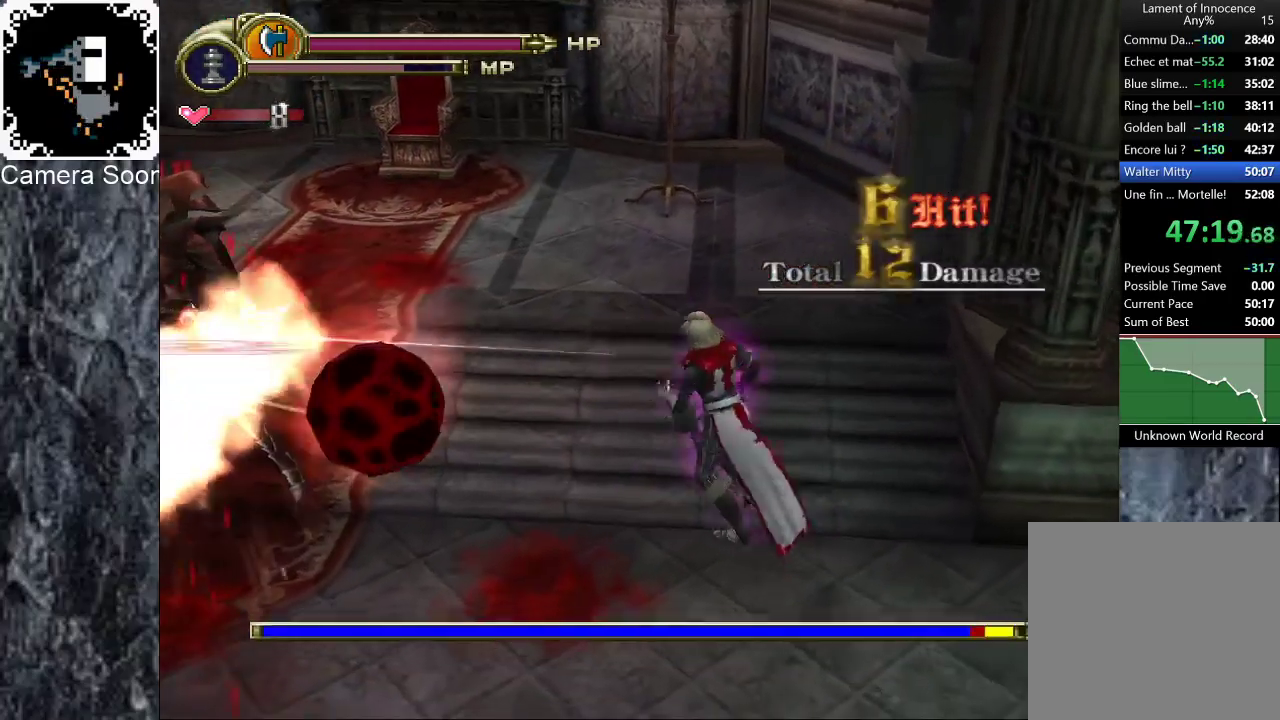
{"buttons": [], "left_stick": "left", "right_stick": "center", "events": [[240, "left_stick", "left"], [260, "Y", "down"], [380, "Y", "up"]]}
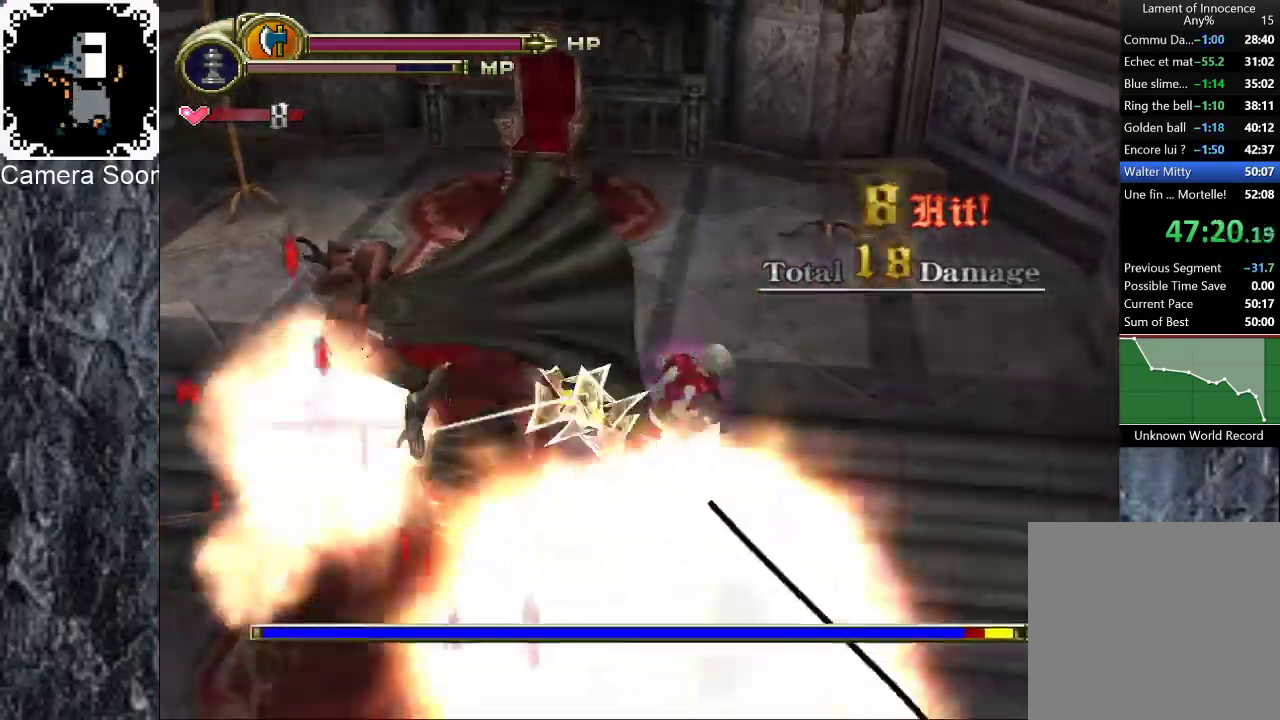
{"buttons": [], "left_stick": "down-left", "right_stick": "center", "events": [[220, "Y", "down"], [260, "left_stick", "down-left"], [440, "Y", "up"]]}
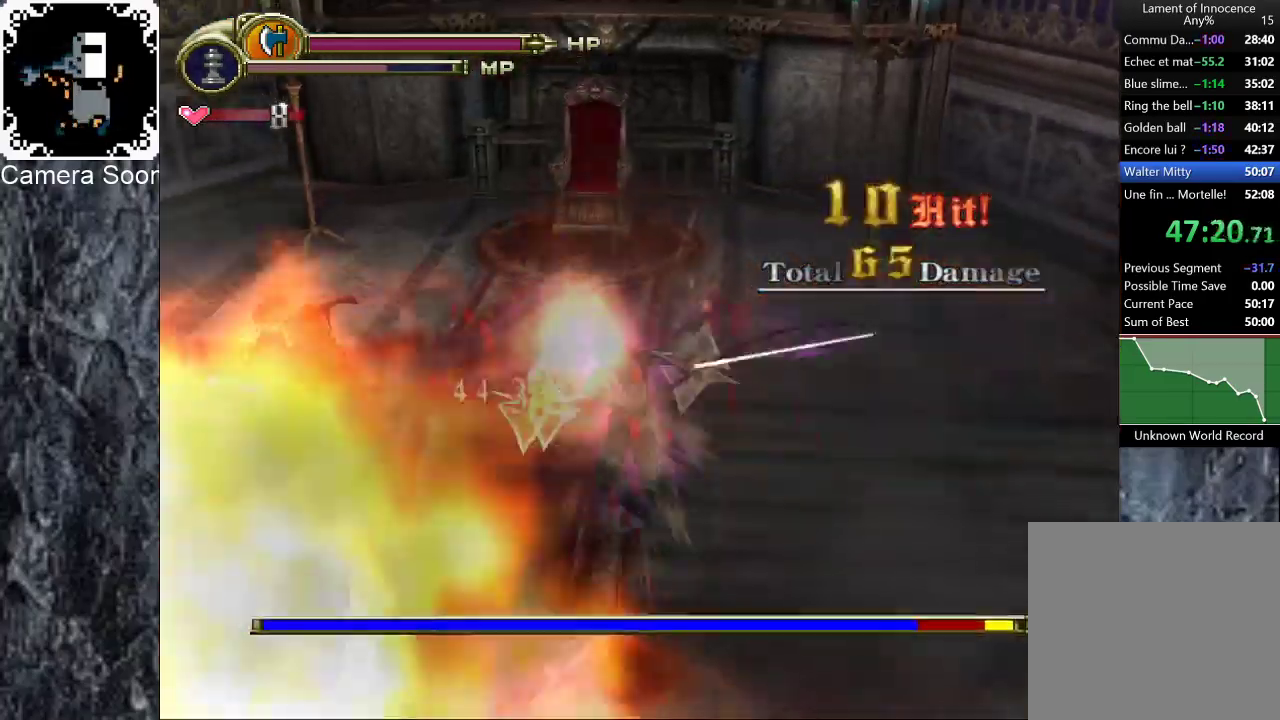
{"buttons": ["Y"], "left_stick": "down-left", "right_stick": "center", "events": [[360, "Y", "down"]]}